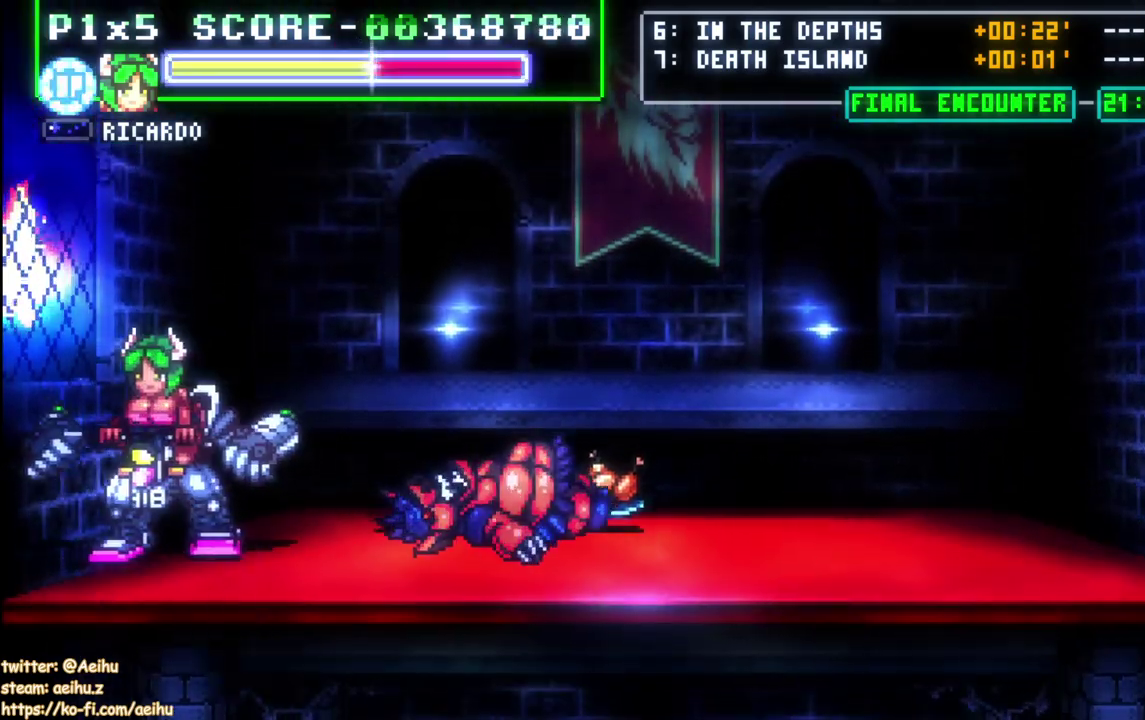
Gameplay with a controller (PlayStation layout); each line is a JSON object with the inputs held at the frame after it. "events" lists button and stick changes between this image and that frame as [ms after this image, input, new state], when the widget could be followed in between. This document gives stick clicks only as held states, not as events. Not read: L3 R1 left_stick.
{"buttons": ["DPAD_UP"], "right_stick": "center", "events": [[133, "DPAD_LEFT", "up"], [217, "DPAD_RIGHT", "down"], [300, "DPAD_RIGHT", "up"], [450, "DPAD_UP", "down"]]}
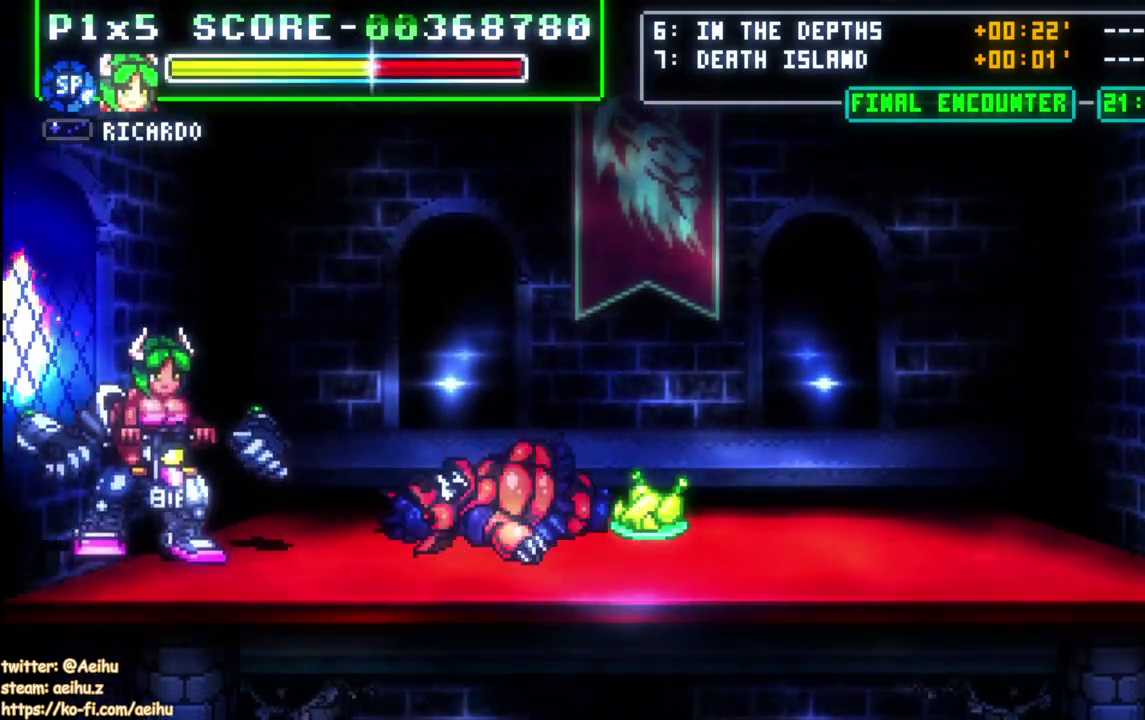
{"buttons": [], "right_stick": "center", "events": [[33, "DPAD_UP", "up"], [217, "DPAD_RIGHT", "down"], [300, "DPAD_RIGHT", "up"], [350, "DPAD_UP", "down"], [433, "DPAD_UP", "up"]]}
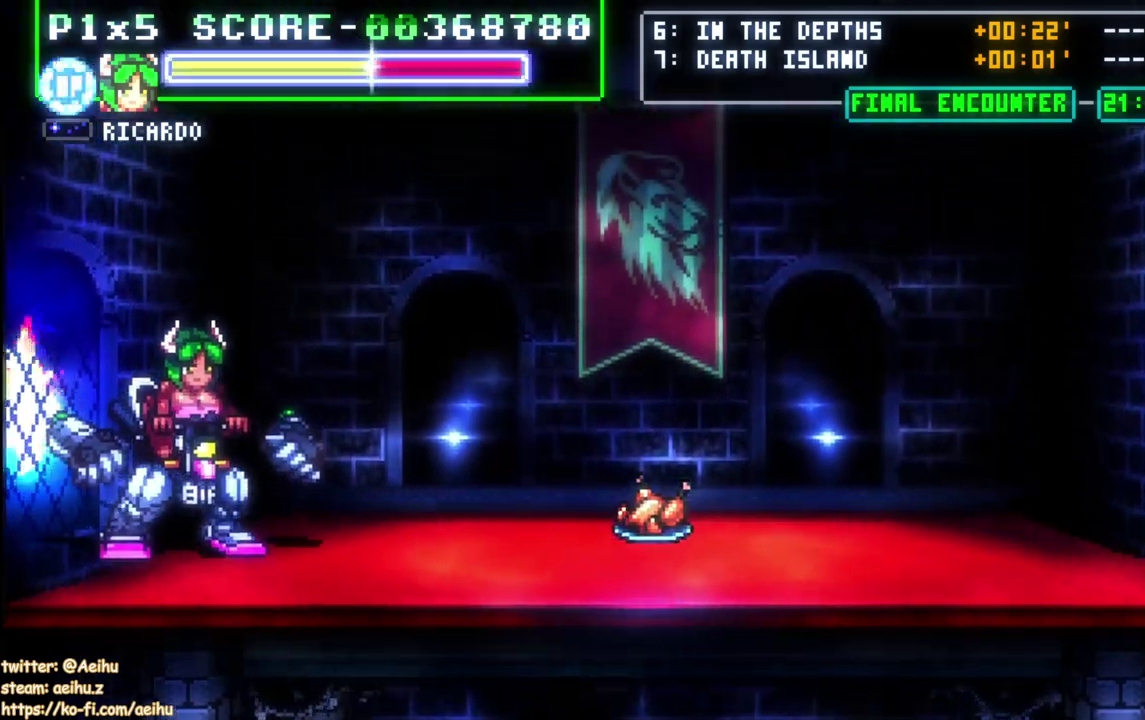
{"buttons": [], "right_stick": "center", "events": [[333, "DPAD_DOWN", "down"], [383, "DPAD_DOWN", "up"]]}
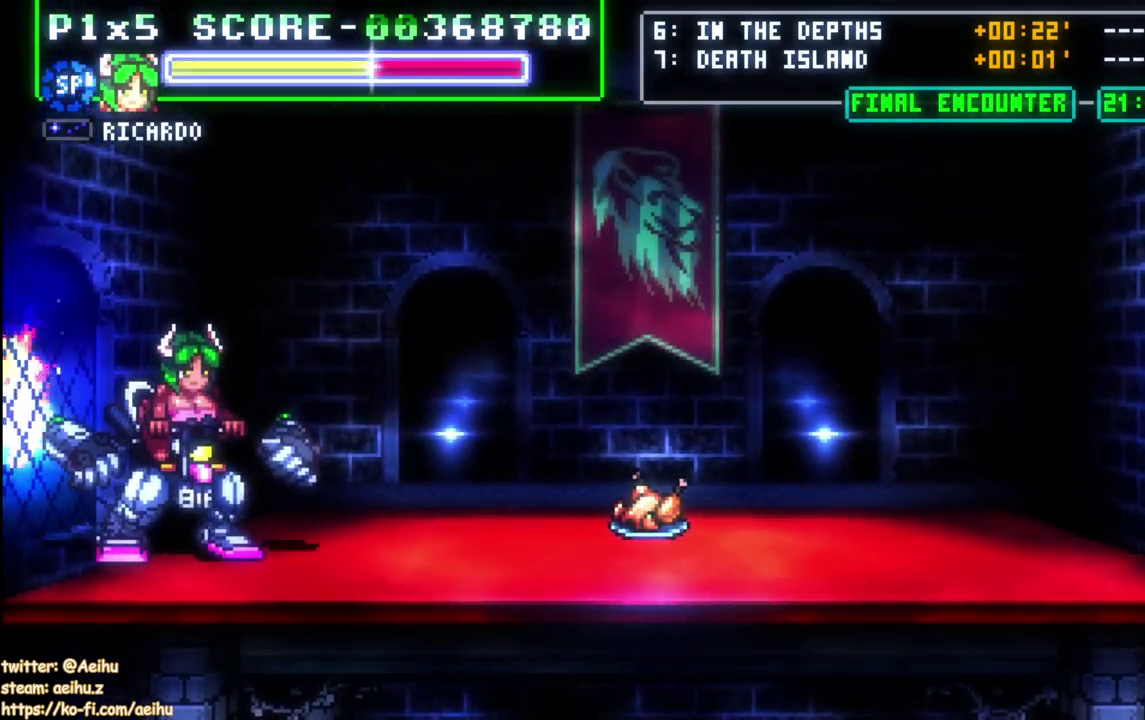
{"buttons": ["DPAD_LEFT"], "right_stick": "center", "events": [[433, "DPAD_LEFT", "down"]]}
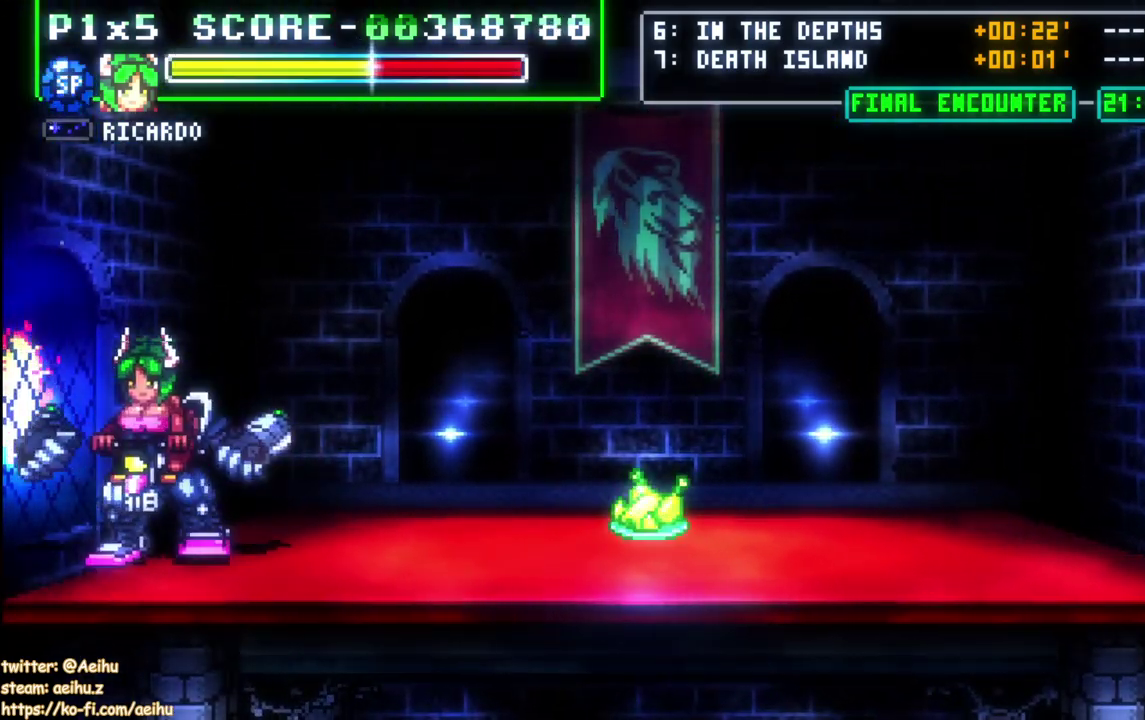
{"buttons": [], "right_stick": "center", "events": [[33, "DPAD_LEFT", "up"], [150, "DPAD_RIGHT", "down"], [217, "DPAD_RIGHT", "up"]]}
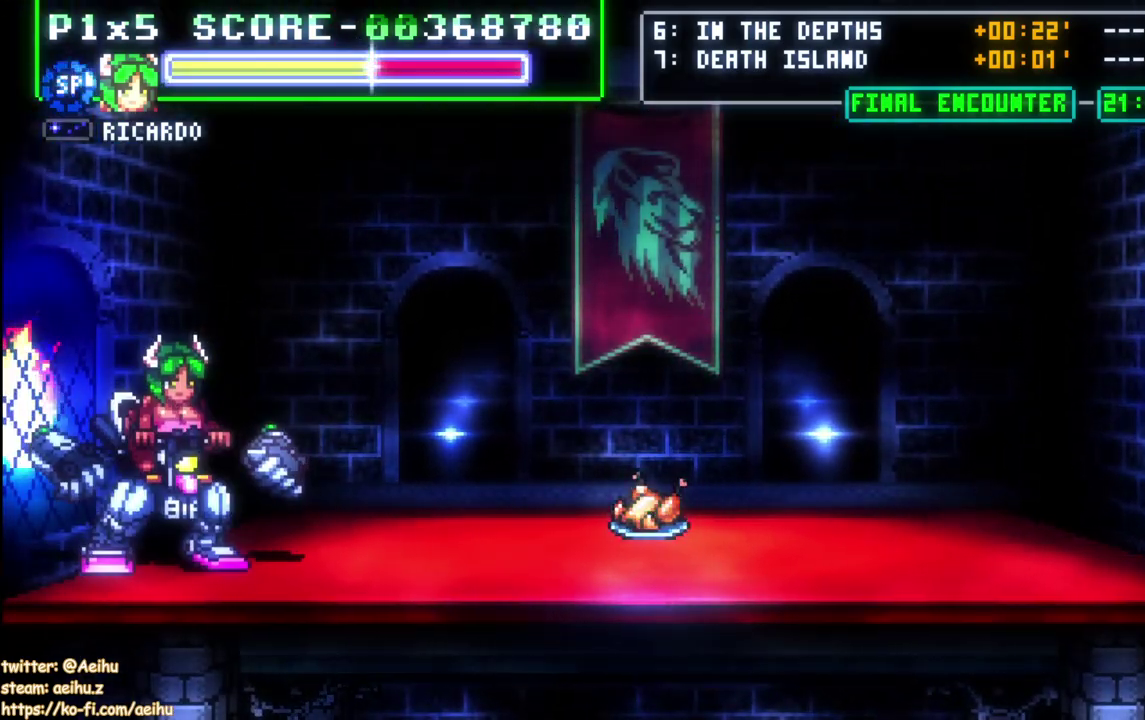
{"buttons": [], "right_stick": "center", "events": []}
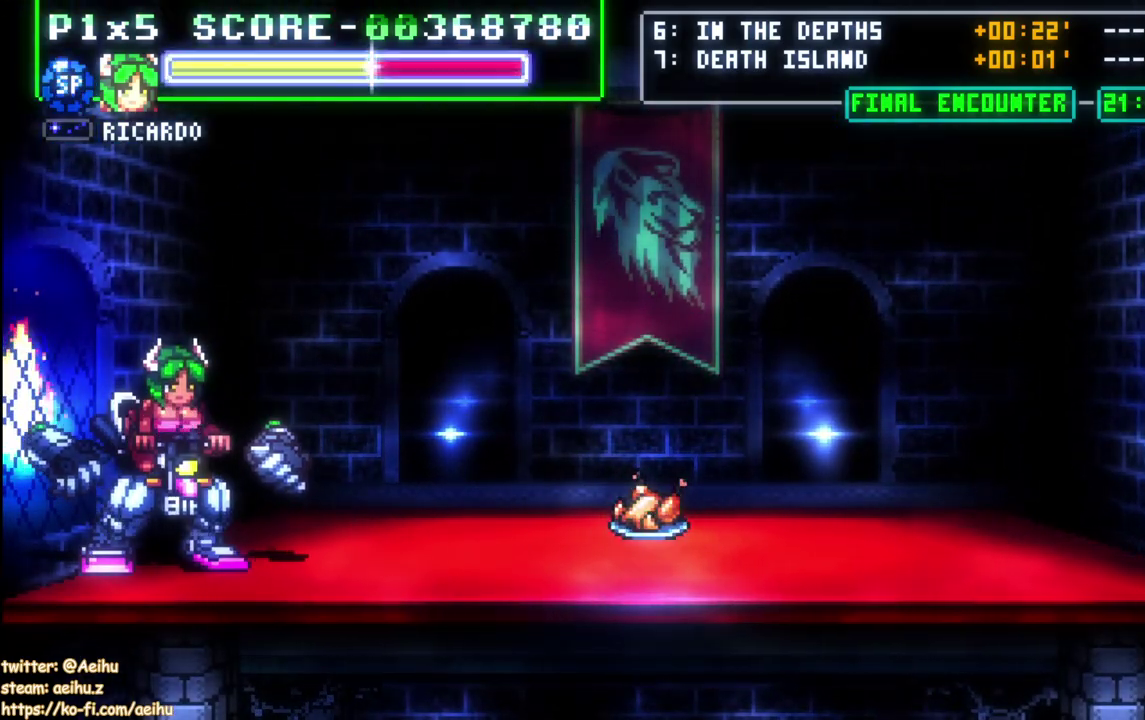
{"buttons": [], "right_stick": "center", "events": [[217, "DPAD_UP", "down"], [267, "DPAD_UP", "up"]]}
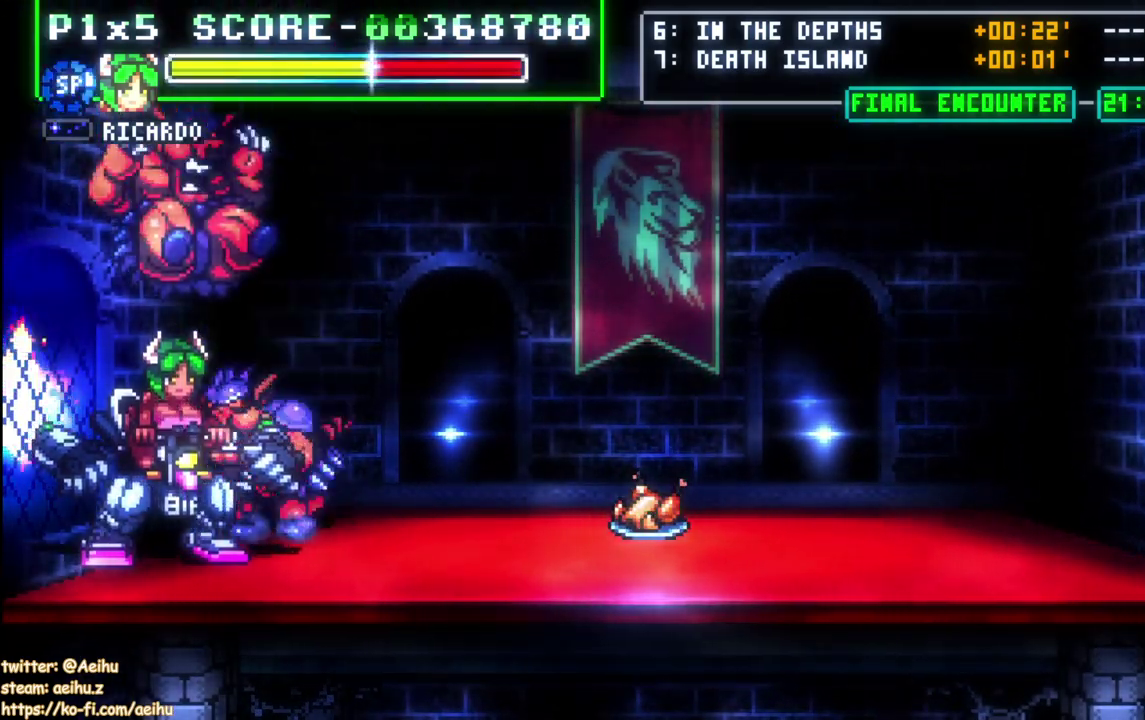
{"buttons": ["SQUARE"], "right_stick": "center", "events": [[150, "SQUARE", "down"], [250, "SQUARE", "up"], [300, "SQUARE", "down"], [400, "SQUARE", "up"], [467, "SQUARE", "down"]]}
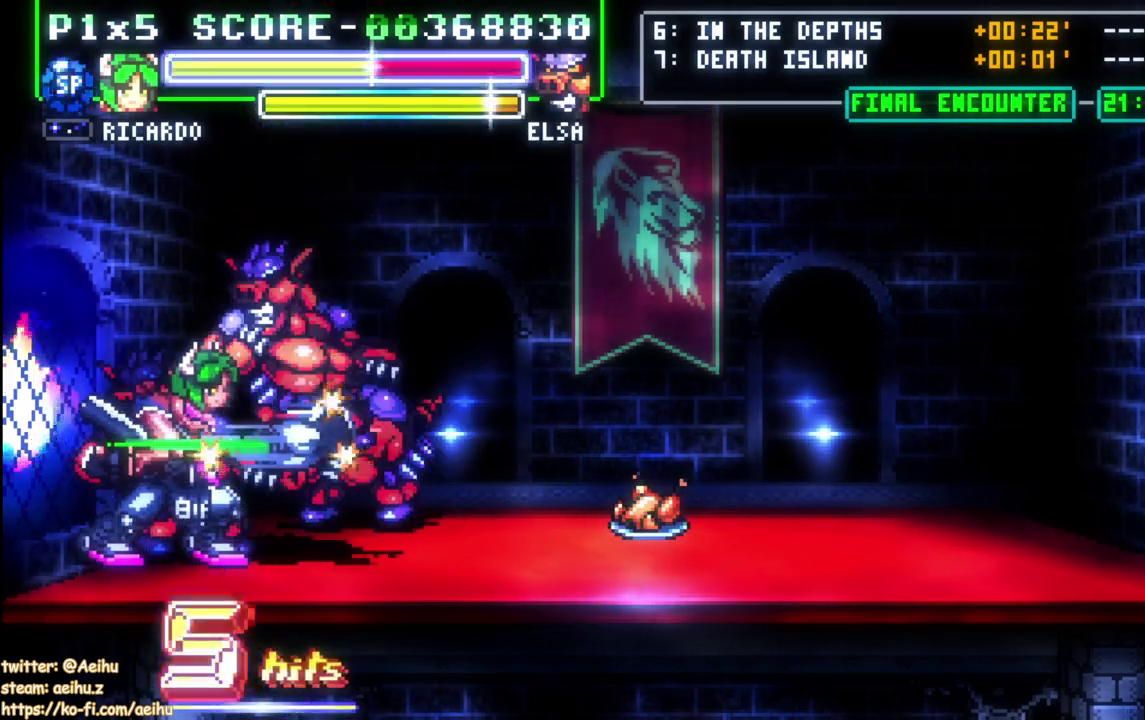
{"buttons": ["DPAD_RIGHT"], "right_stick": "center", "events": [[67, "SQUARE", "up"], [133, "SQUARE", "down"], [250, "SQUARE", "up"], [300, "DPAD_RIGHT", "down"], [300, "SQUARE", "down"], [450, "SQUARE", "up"]]}
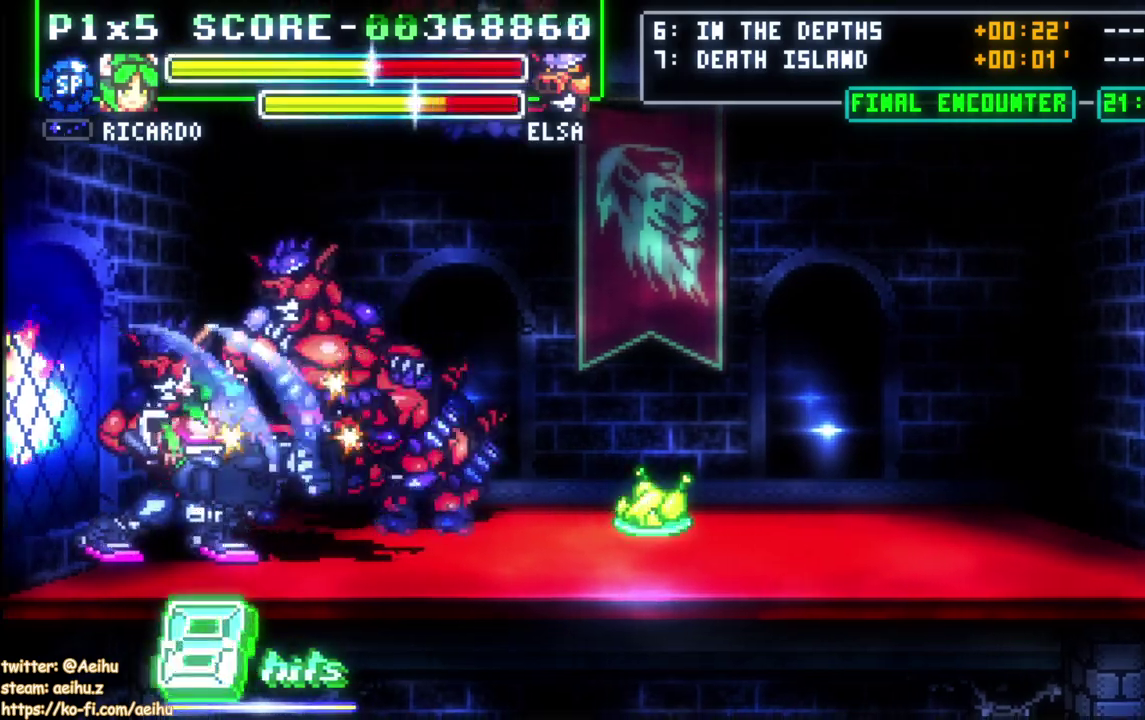
{"buttons": ["DPAD_UP", "DPAD_RIGHT"], "right_stick": "center", "events": [[367, "SQUARE", "down"], [383, "DPAD_UP", "down"], [417, "DPAD_RIGHT", "up"], [483, "DPAD_RIGHT", "down"], [483, "SQUARE", "up"]]}
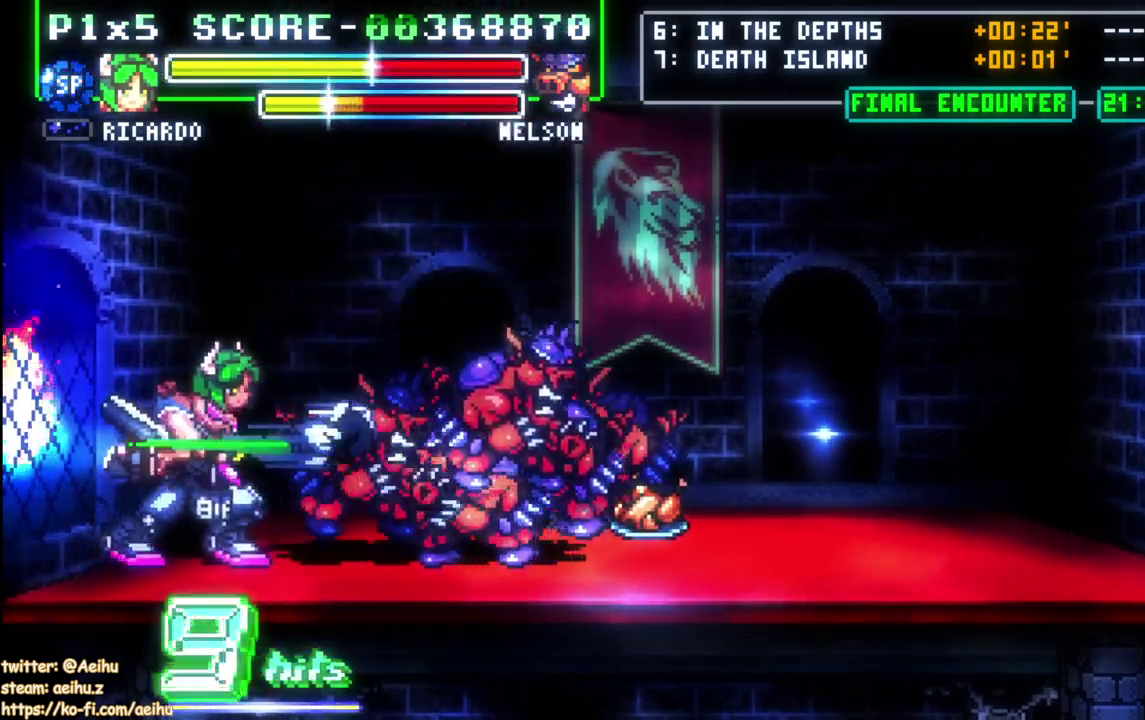
{"buttons": ["DPAD_UP", "DPAD_RIGHT"], "right_stick": "center", "events": [[33, "SQUARE", "down"], [133, "SQUARE", "up"], [200, "SQUARE", "down"], [317, "SQUARE", "up"], [367, "SQUARE", "down"], [483, "SQUARE", "up"]]}
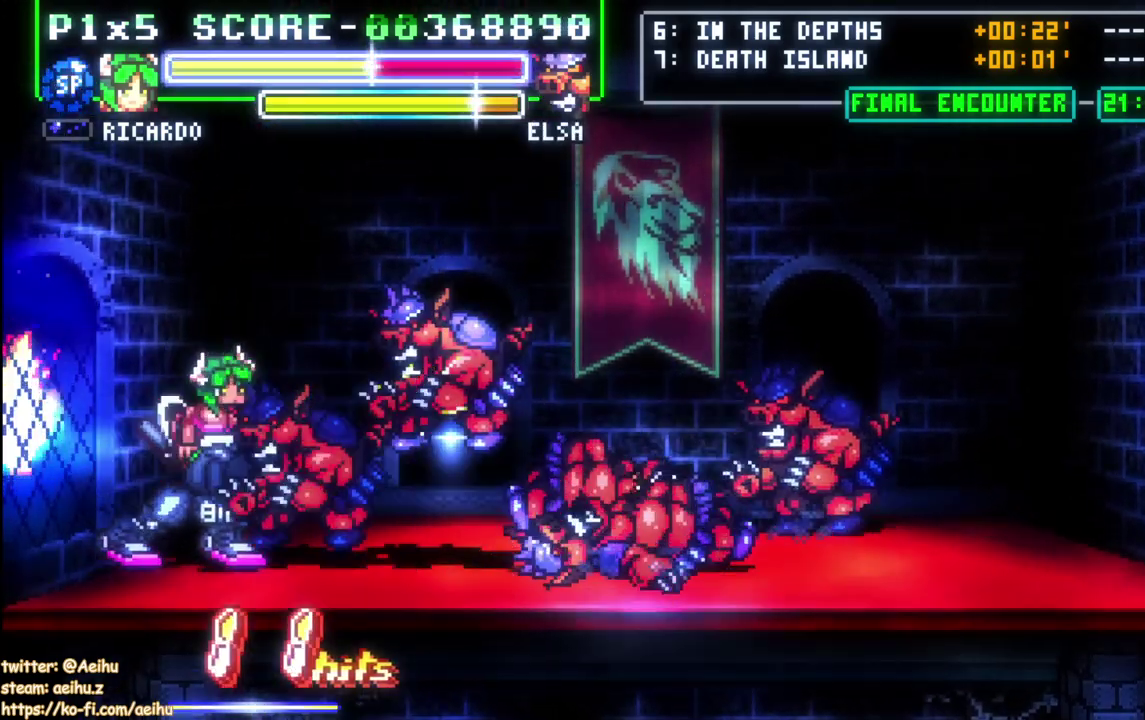
{"buttons": [], "right_stick": "center", "events": [[17, "SQUARE", "down"], [217, "DPAD_RIGHT", "up"], [233, "DPAD_UP", "up"], [267, "SQUARE", "up"]]}
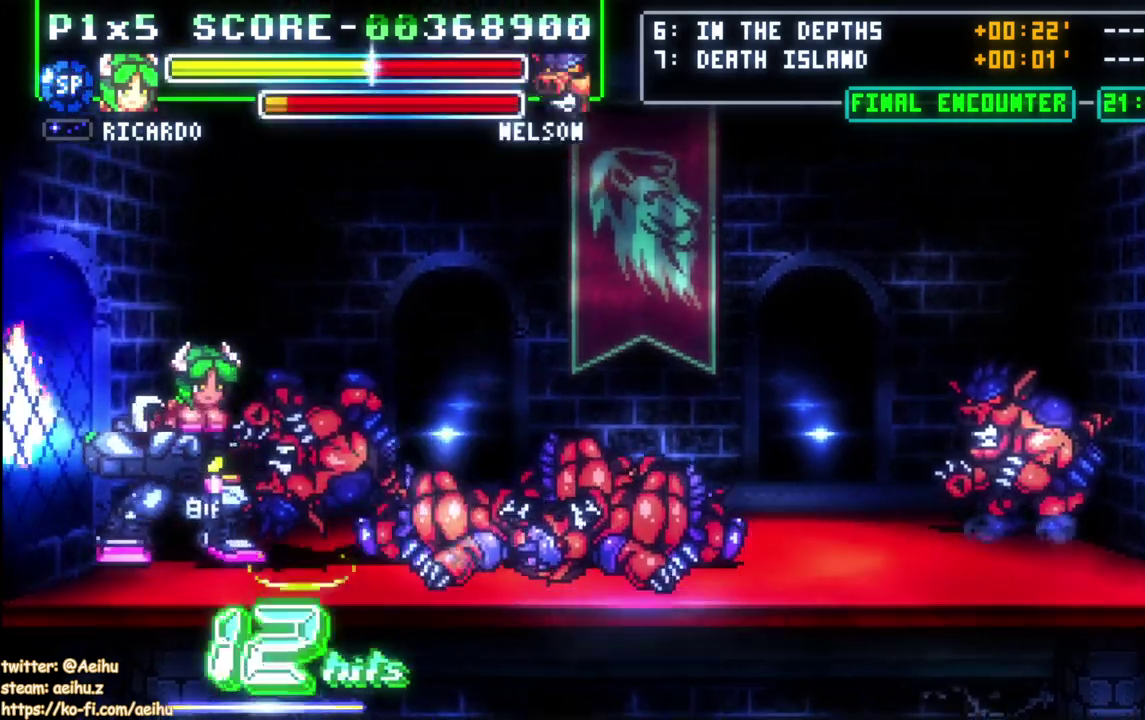
{"buttons": ["SQUARE"], "right_stick": "center", "events": [[50, "DPAD_RIGHT", "down"], [100, "DPAD_RIGHT", "up"], [167, "DPAD_RIGHT", "down"], [450, "DPAD_RIGHT", "up"], [500, "SQUARE", "down"]]}
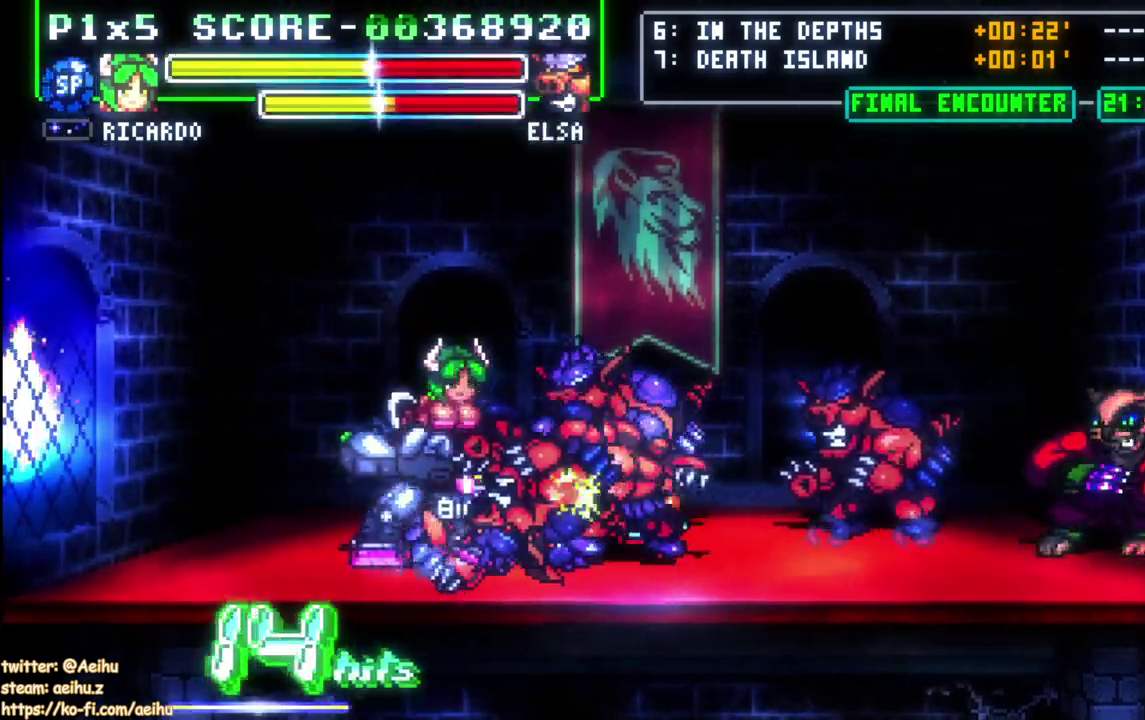
{"buttons": ["SQUARE"], "right_stick": "center", "events": [[100, "SQUARE", "up"], [167, "SQUARE", "down"], [267, "SQUARE", "up"], [317, "SQUARE", "down"], [417, "SQUARE", "up"], [483, "SQUARE", "down"]]}
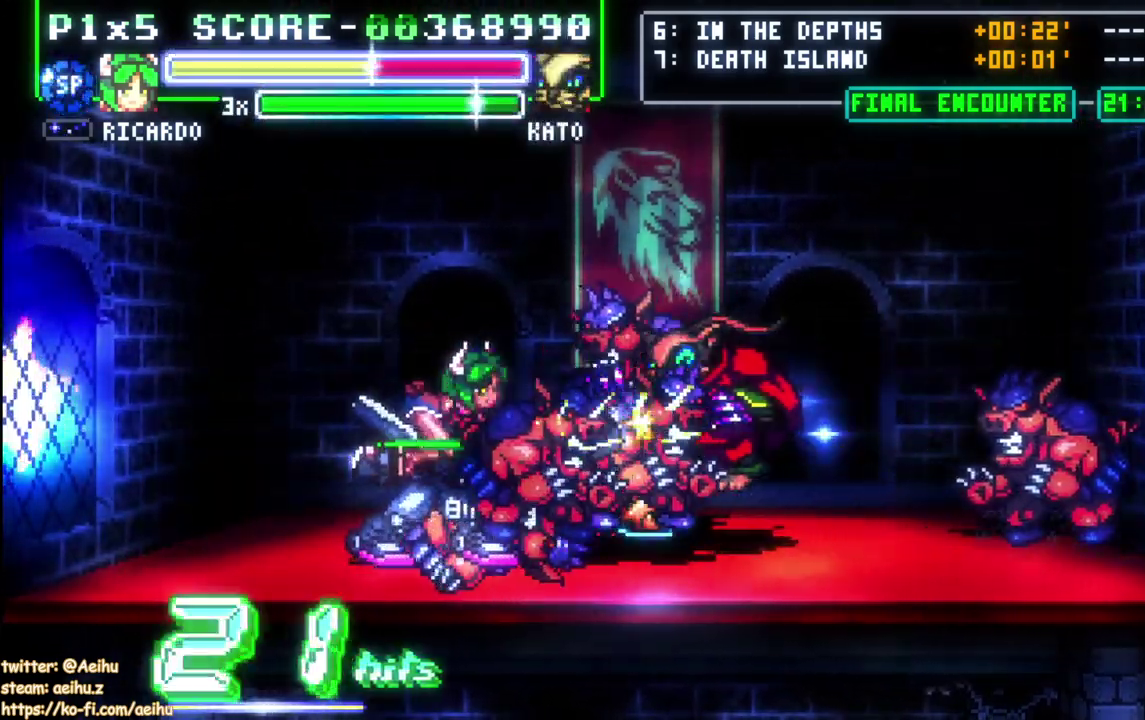
{"buttons": [], "right_stick": "center", "events": [[83, "SQUARE", "up"], [133, "SQUARE", "down"], [383, "SQUARE", "up"]]}
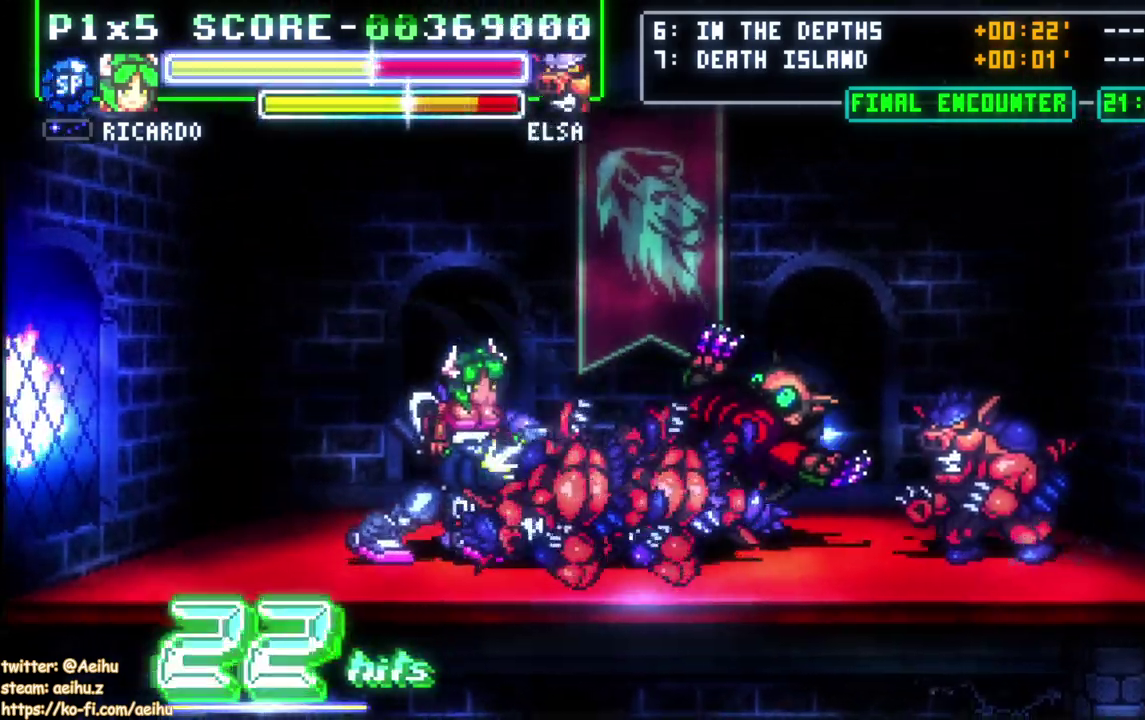
{"buttons": ["SQUARE"], "right_stick": "center", "events": [[67, "SQUARE", "down"], [183, "SQUARE", "up"], [267, "SQUARE", "down"], [383, "SQUARE", "up"], [433, "SQUARE", "down"]]}
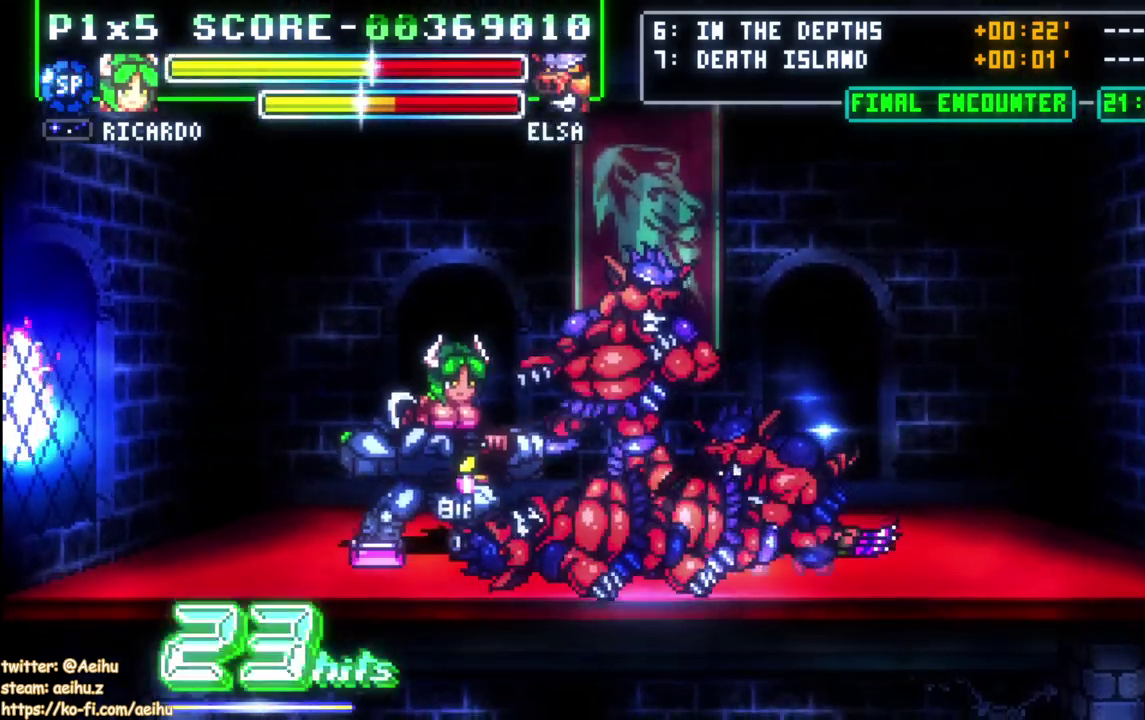
{"buttons": ["SQUARE", "DPAD_UP"], "right_stick": "center", "events": [[50, "SQUARE", "up"], [117, "SQUARE", "down"], [183, "DPAD_UP", "down"], [217, "SQUARE", "up"], [283, "SQUARE", "down"], [383, "SQUARE", "up"], [433, "SQUARE", "down"]]}
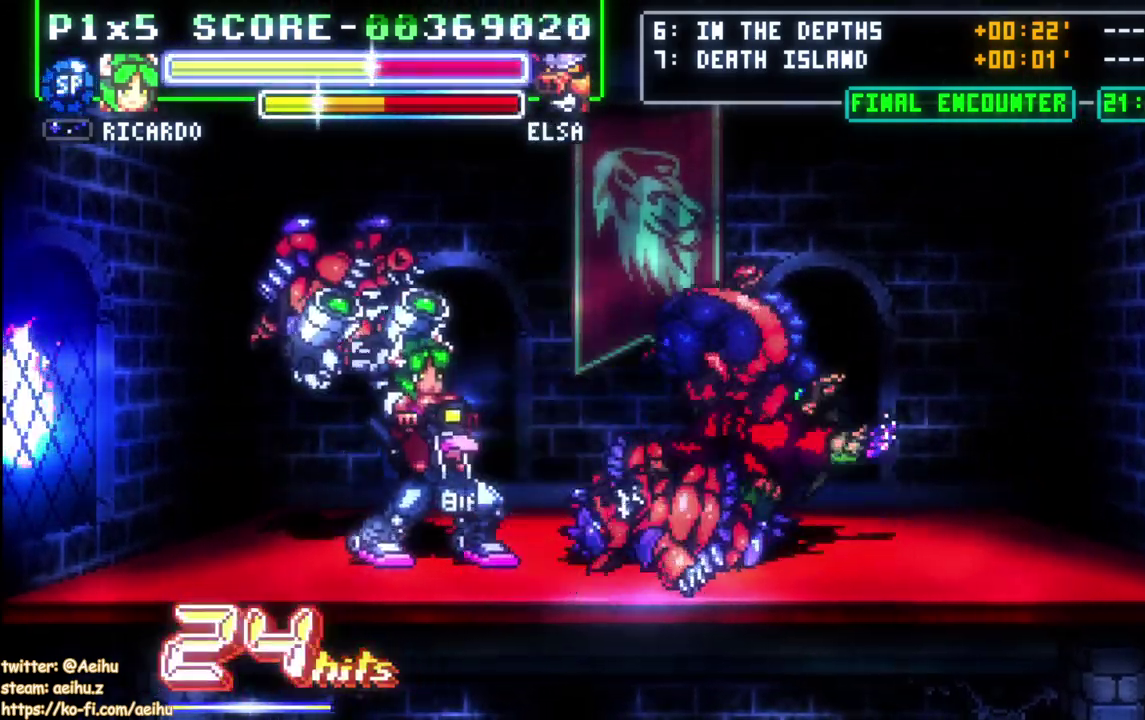
{"buttons": ["SQUARE", "DPAD_UP", "DPAD_RIGHT"], "right_stick": "center", "events": [[100, "DPAD_UP", "up"], [117, "SQUARE", "up"], [217, "DPAD_DOWN", "down"], [267, "DPAD_RIGHT", "down"], [317, "DPAD_DOWN", "up"], [333, "DPAD_UP", "down"], [350, "DPAD_RIGHT", "up"], [400, "DPAD_UP", "up"], [400, "SQUARE", "down"], [433, "DPAD_RIGHT", "down"], [467, "DPAD_UP", "down"]]}
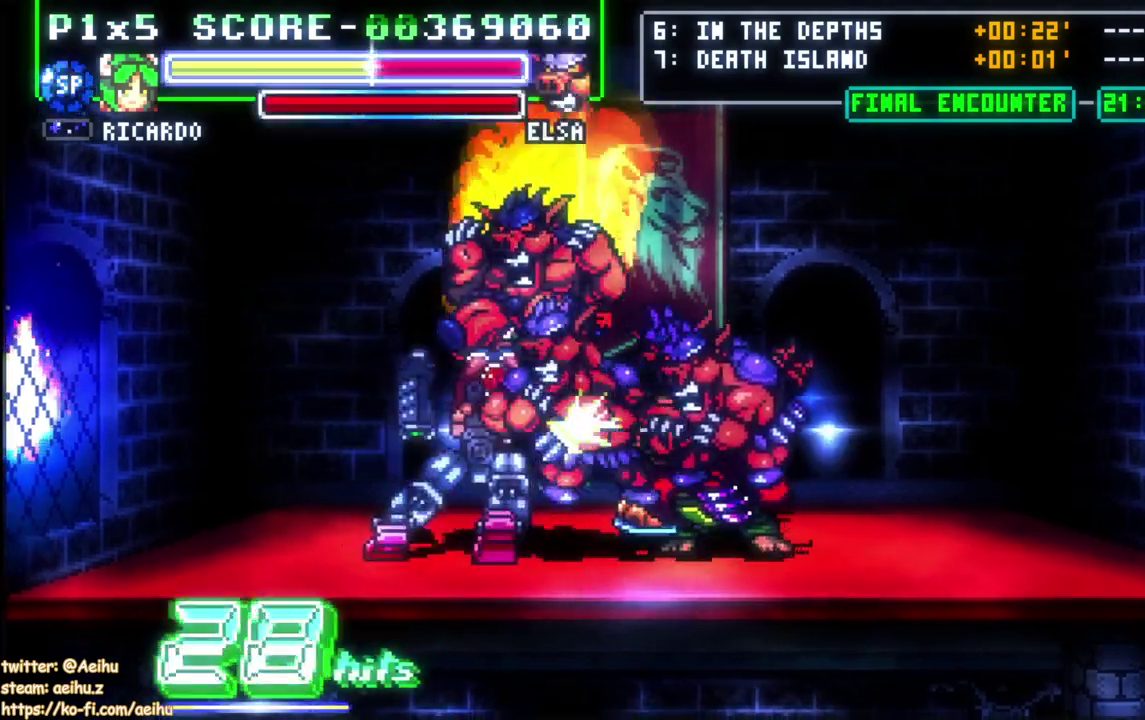
{"buttons": ["DPAD_RIGHT"], "right_stick": "center", "events": [[50, "DPAD_UP", "up"], [50, "SQUARE", "up"], [100, "DPAD_RIGHT", "up"], [183, "DPAD_RIGHT", "down"], [333, "CIRCLE", "down"], [467, "CIRCLE", "up"]]}
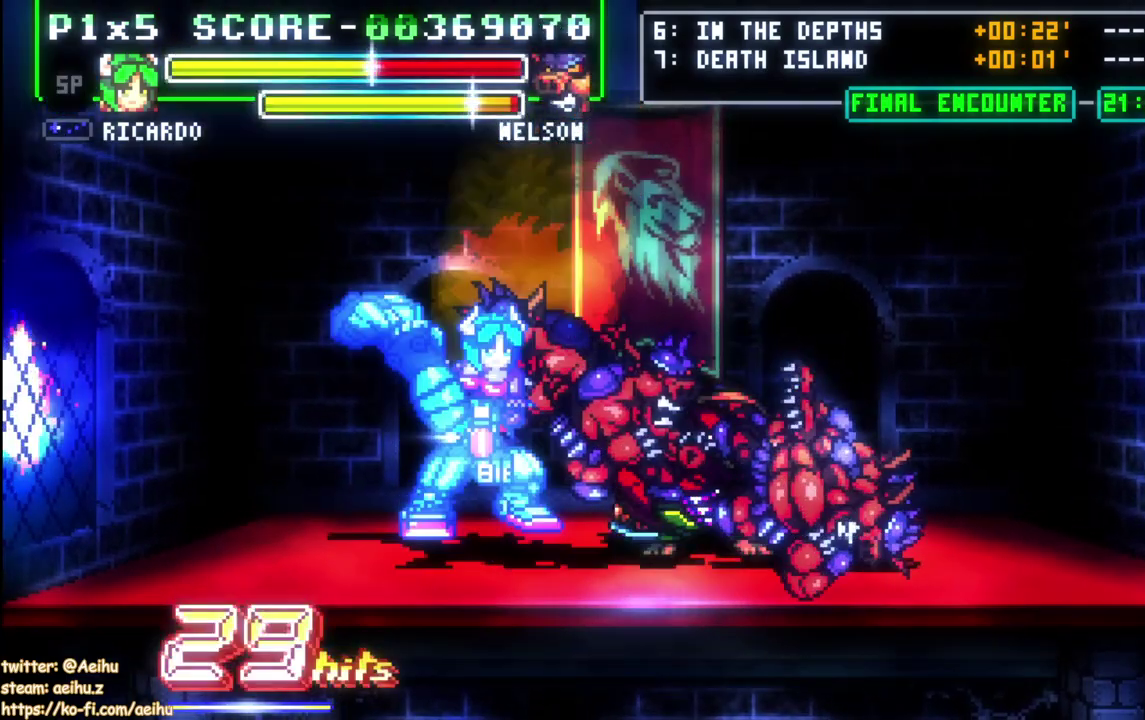
{"buttons": ["DPAD_RIGHT"], "right_stick": "center", "events": [[17, "CIRCLE", "down"], [150, "CIRCLE", "up"]]}
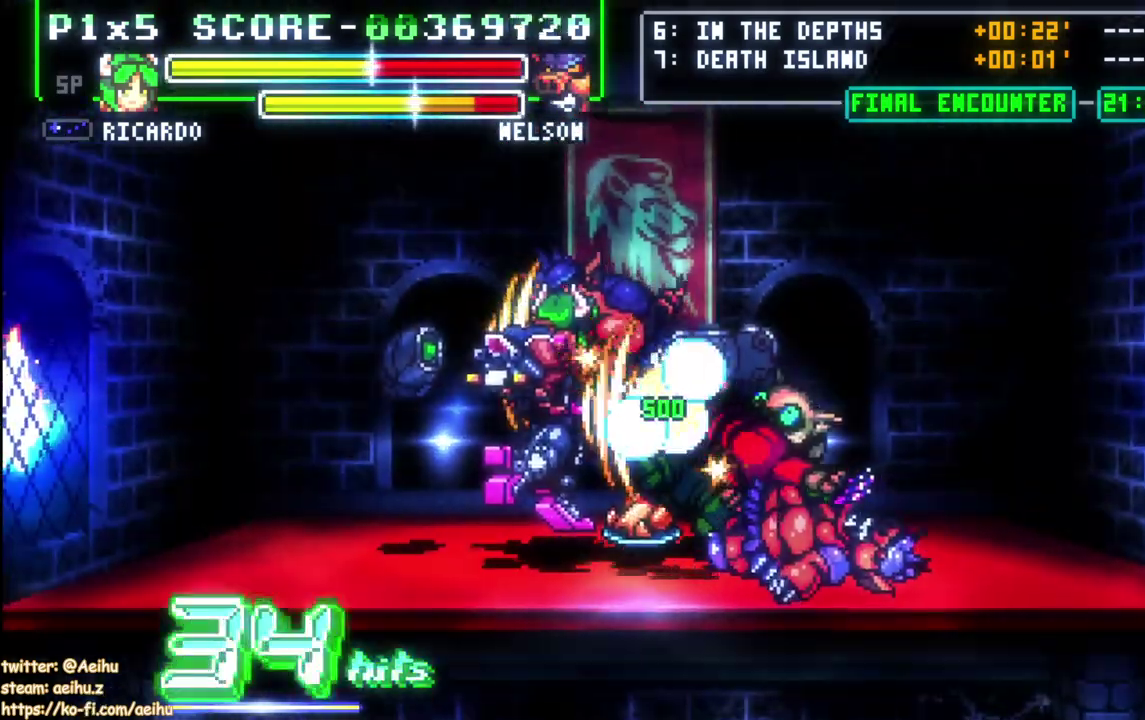
{"buttons": ["DPAD_RIGHT"], "right_stick": "center", "events": []}
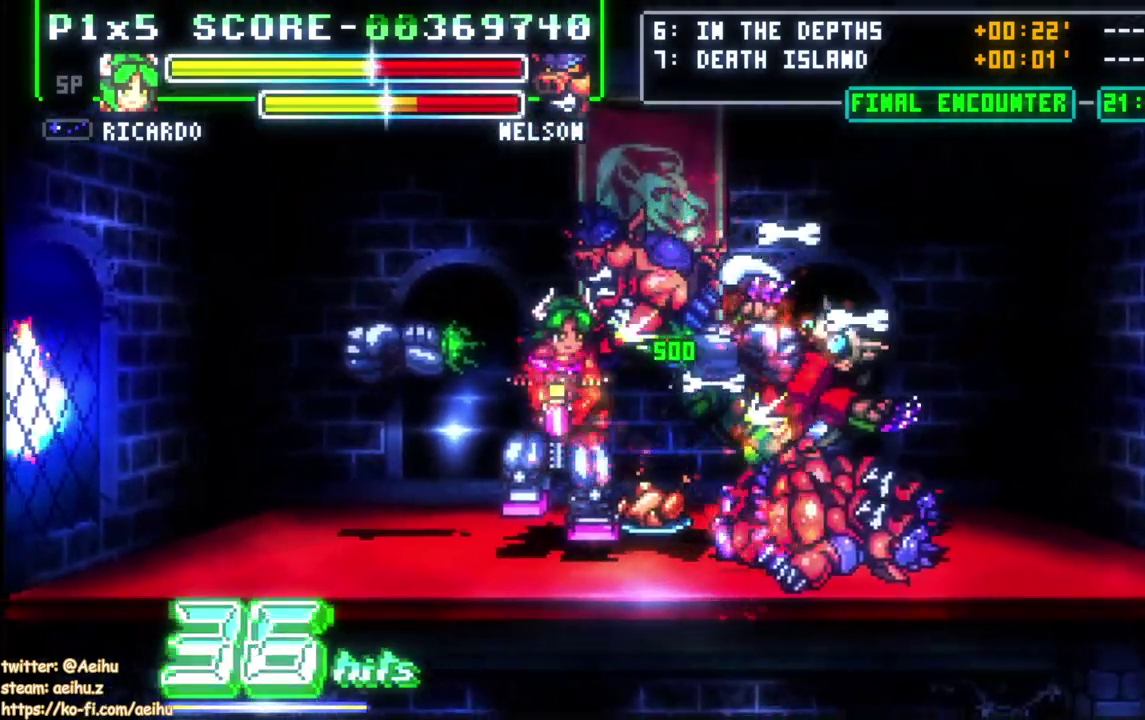
{"buttons": ["DPAD_RIGHT"], "right_stick": "center", "events": []}
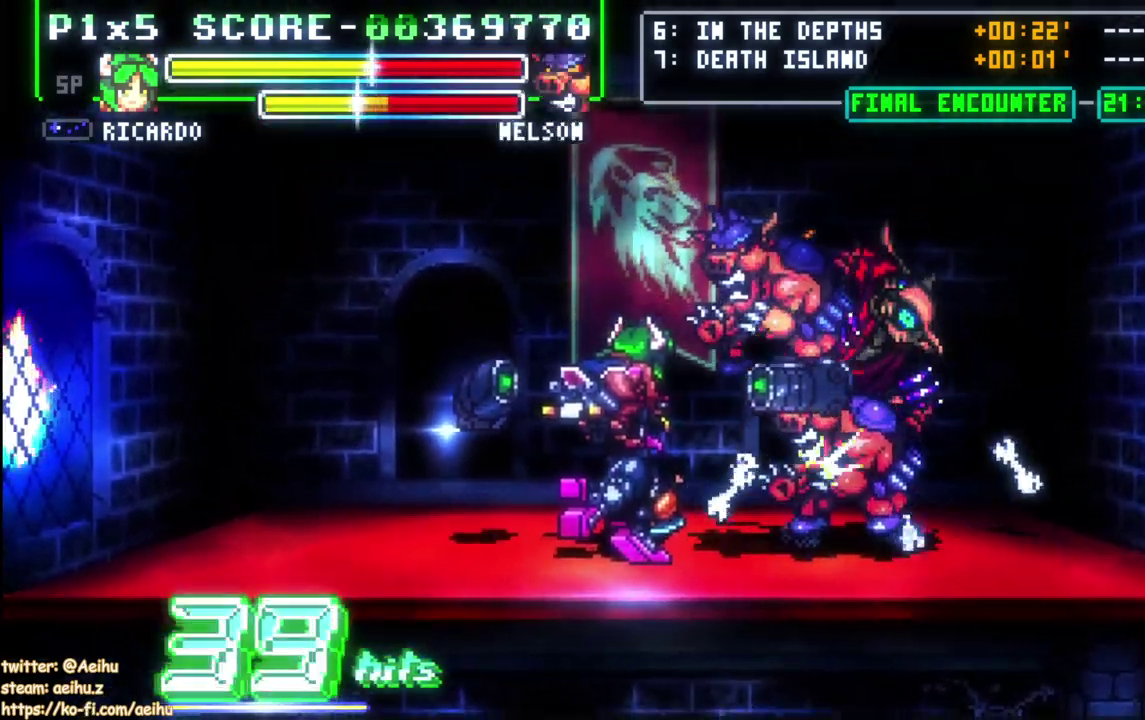
{"buttons": ["DPAD_RIGHT"], "right_stick": "center", "events": []}
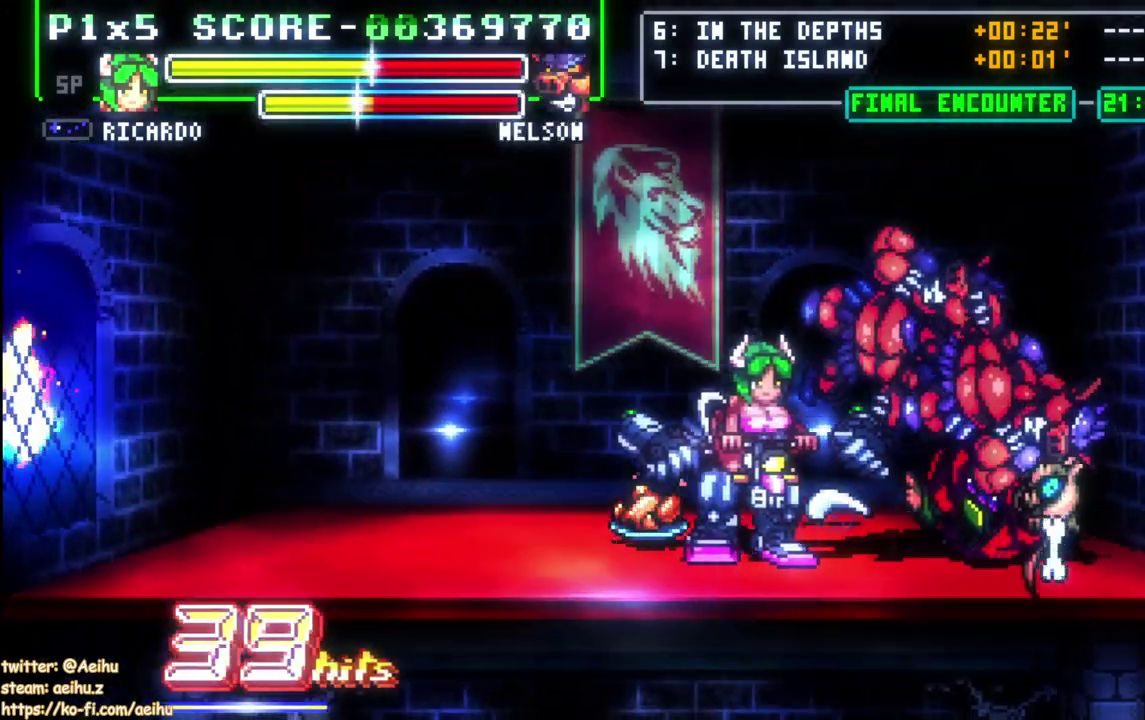
{"buttons": ["DPAD_LEFT"], "right_stick": "center", "events": [[117, "DPAD_RIGHT", "up"], [183, "DPAD_LEFT", "down"]]}
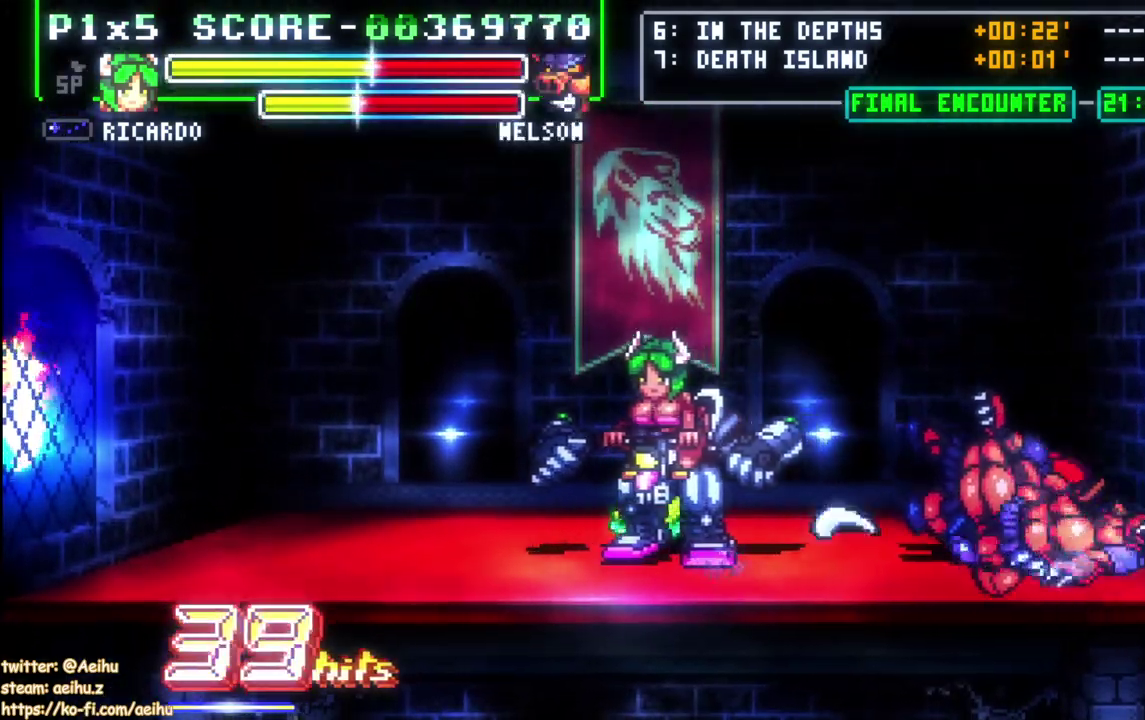
{"buttons": ["DPAD_DOWN", "DPAD_RIGHT"], "right_stick": "center", "events": [[183, "DPAD_LEFT", "up"], [317, "DPAD_RIGHT", "down"], [383, "DPAD_RIGHT", "up"], [433, "DPAD_DOWN", "down"], [467, "DPAD_RIGHT", "down"]]}
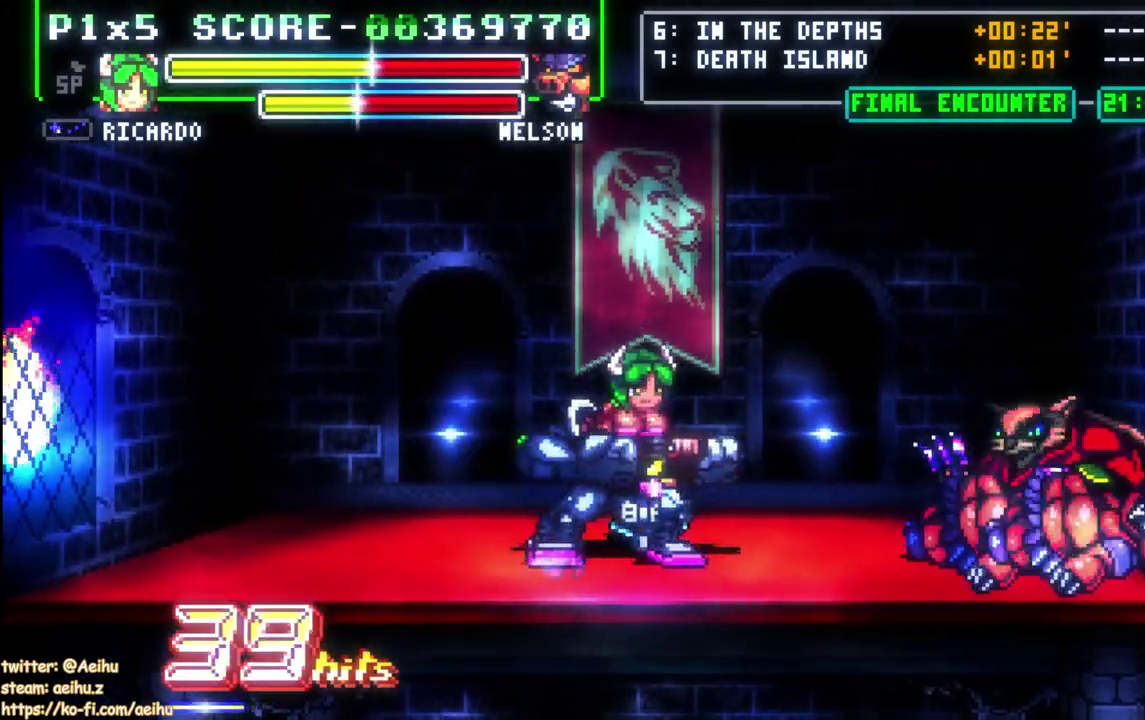
{"buttons": ["DPAD_UP"], "right_stick": "center", "events": [[17, "DPAD_DOWN", "up"], [33, "DPAD_UP", "down"], [100, "SQUARE", "down"], [133, "DPAD_RIGHT", "up"], [183, "DPAD_UP", "up"], [333, "SQUARE", "up"], [383, "DPAD_UP", "down"]]}
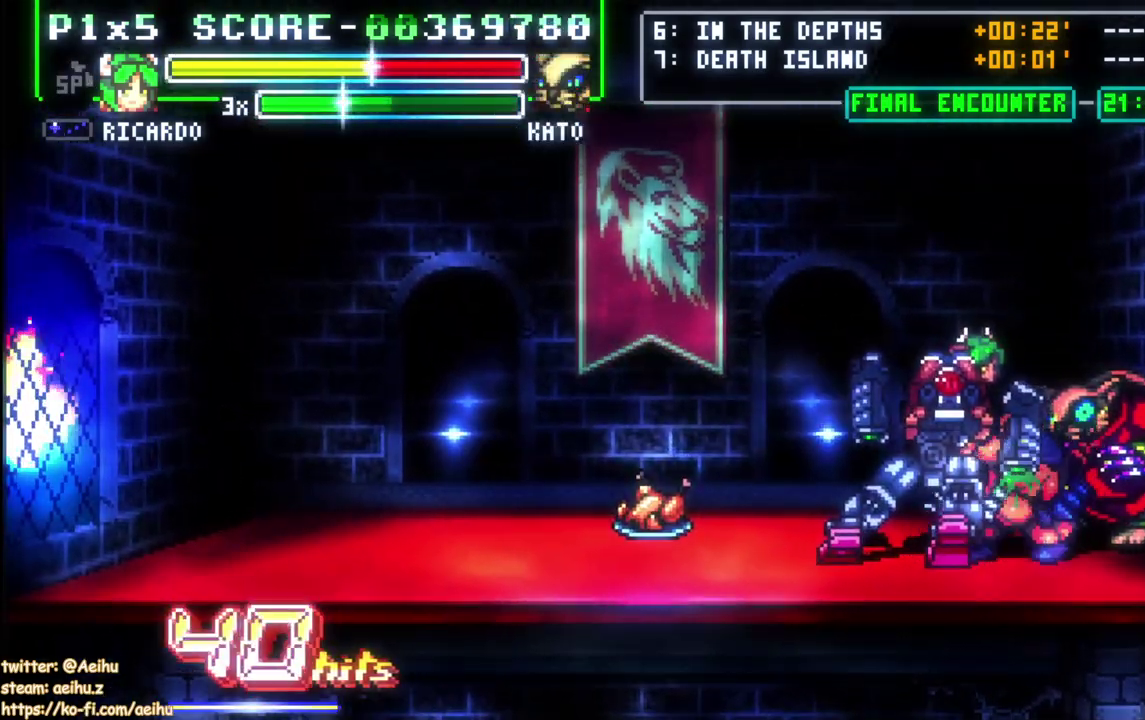
{"buttons": ["DPAD_RIGHT"], "right_stick": "center", "events": [[17, "CIRCLE", "down"], [133, "DPAD_RIGHT", "down"], [167, "CIRCLE", "up"], [217, "DPAD_UP", "up"]]}
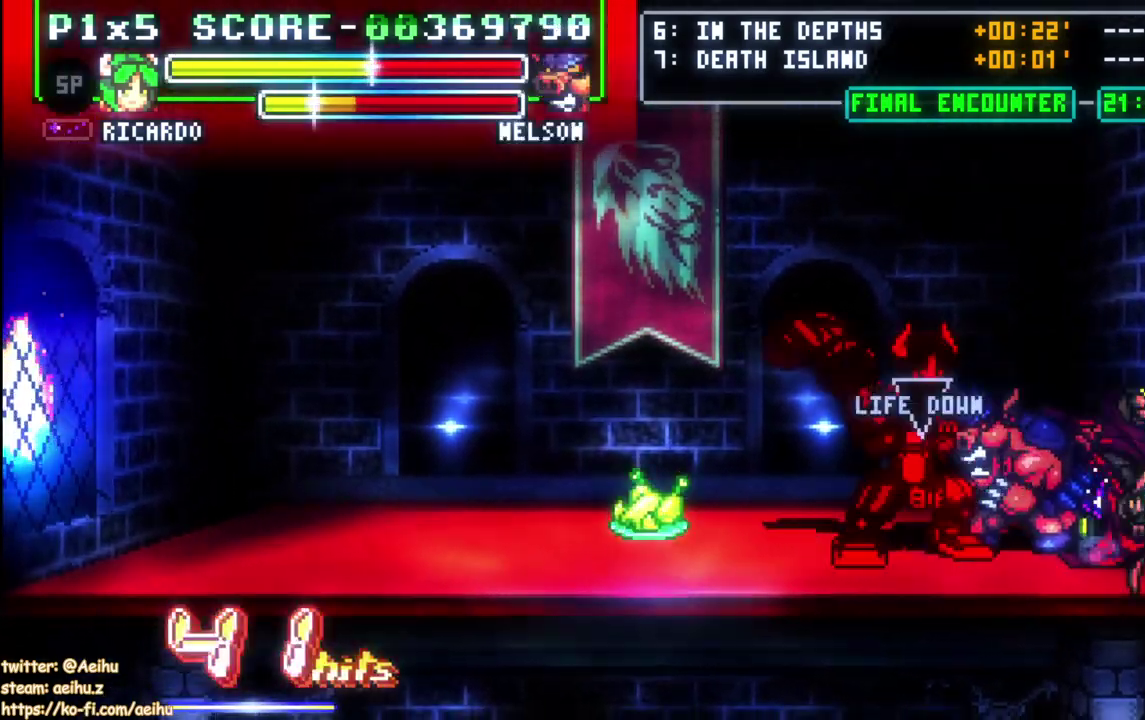
{"buttons": ["DPAD_LEFT"], "right_stick": "center", "events": [[167, "DPAD_UP", "down"], [183, "DPAD_RIGHT", "up"], [250, "DPAD_UP", "up"], [267, "DPAD_LEFT", "down"]]}
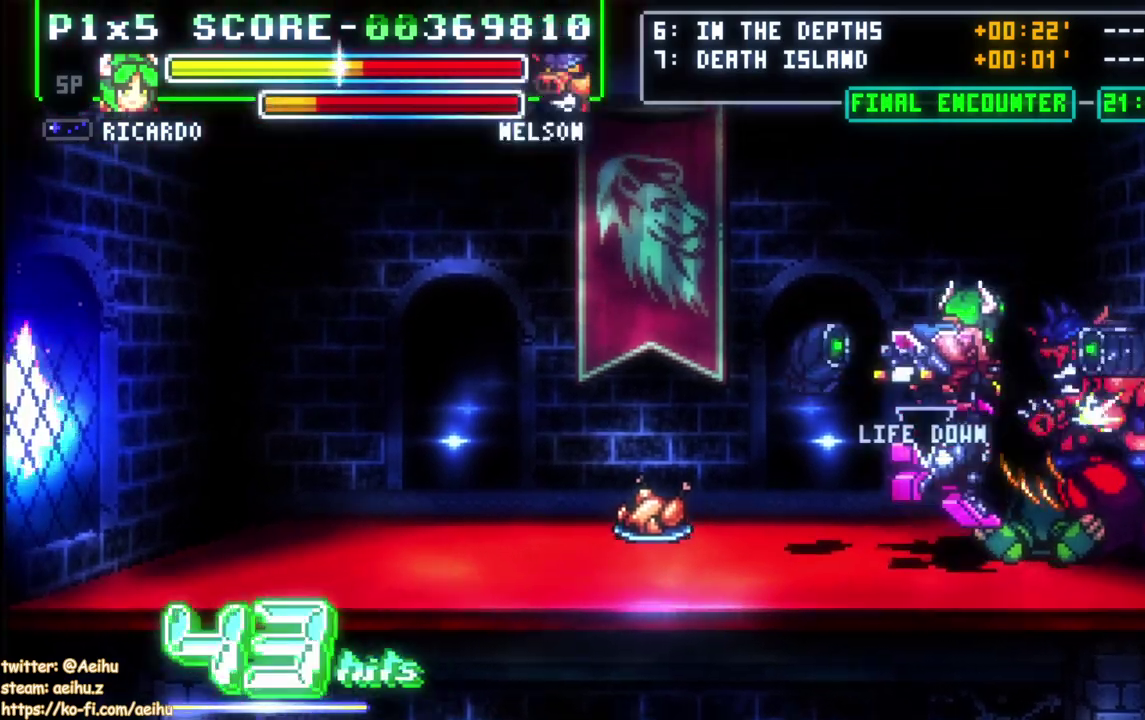
{"buttons": ["DPAD_LEFT"], "right_stick": "center", "events": []}